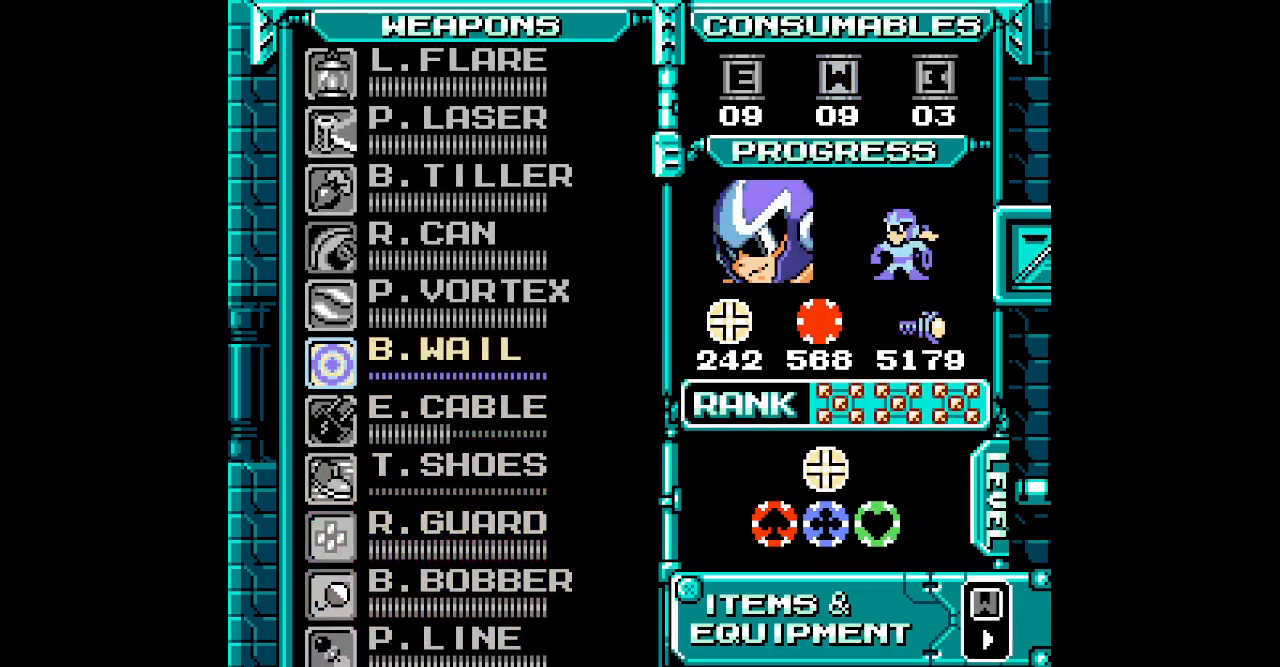
Gameplay with a controller (PlayStation layout); each line is a JSON object with the inputs held at the frame after it. "events" lists button and stick changes between this image and that frame as [ms after this image, input, new state], when the widget could be followed in between. Not read: CIRCLE CROSS HOME L2 L3 R2 R3 SELECT SQUARE START TRIANGLE keyboard_mouse.
{"buttons": [], "events": []}
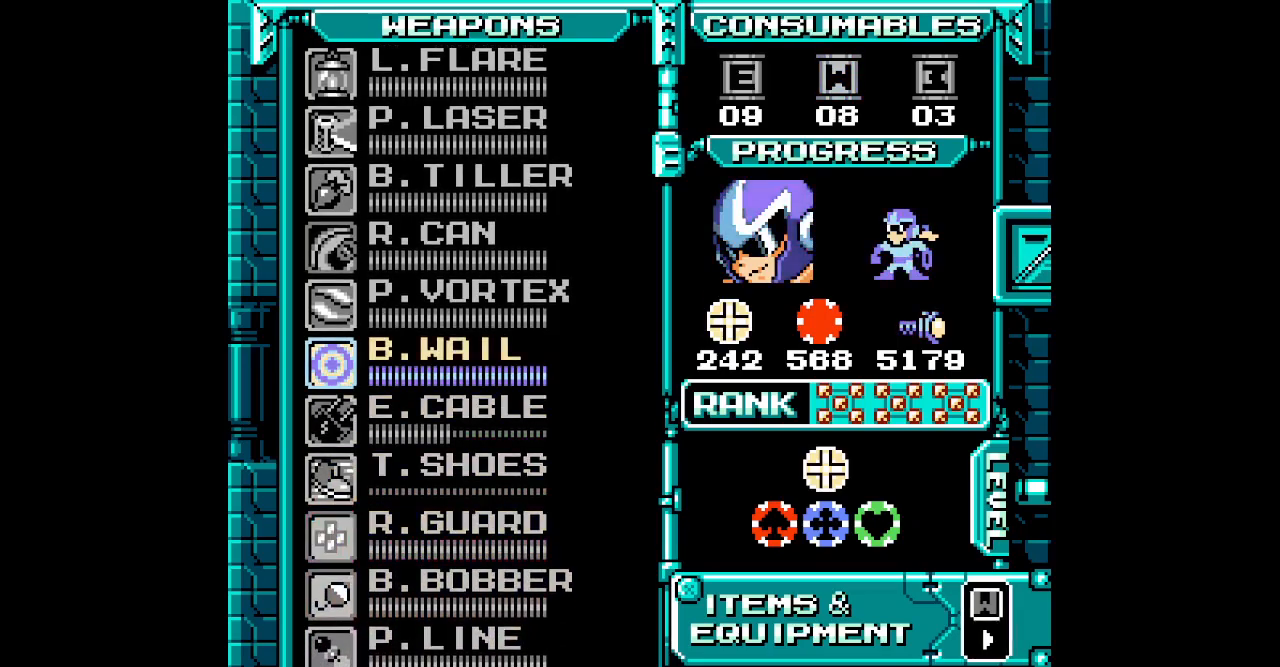
{"buttons": [], "events": []}
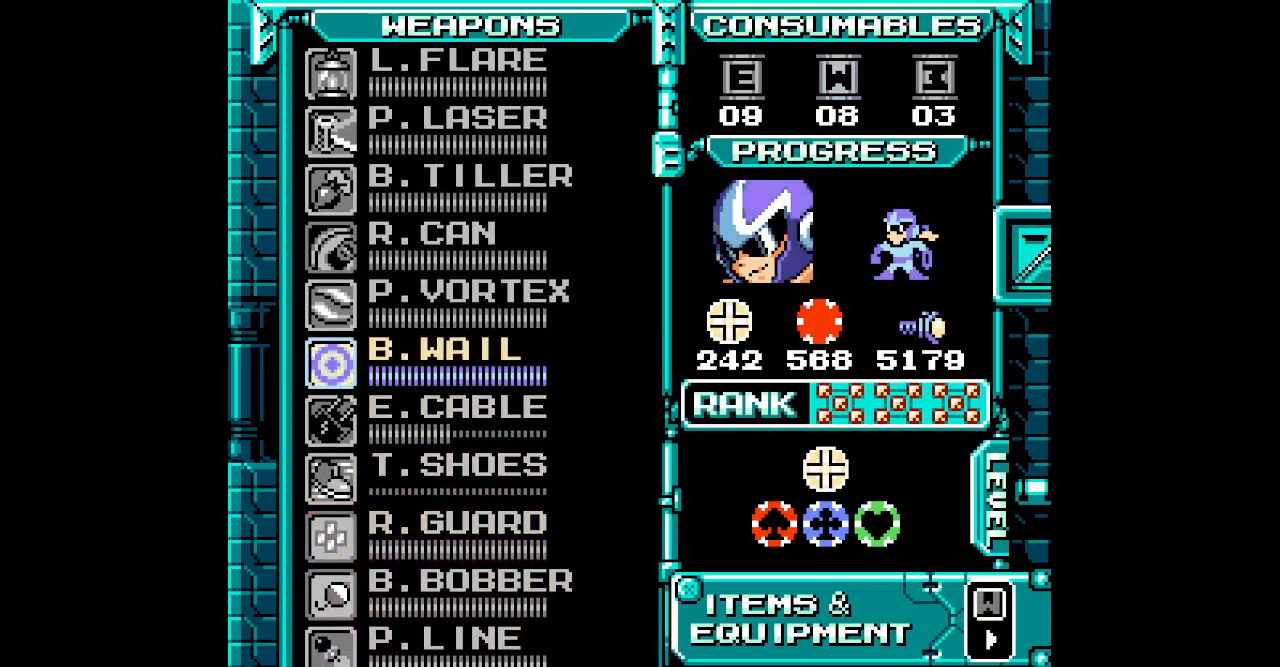
{"buttons": []}
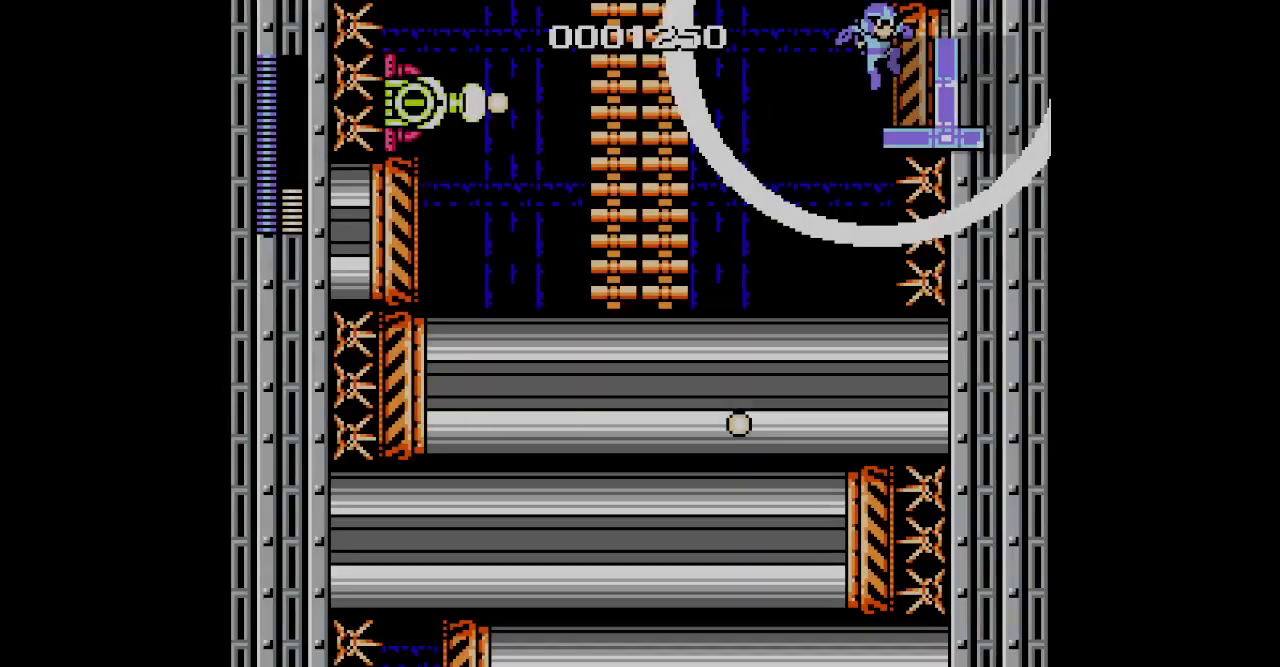
{"buttons": [], "events": []}
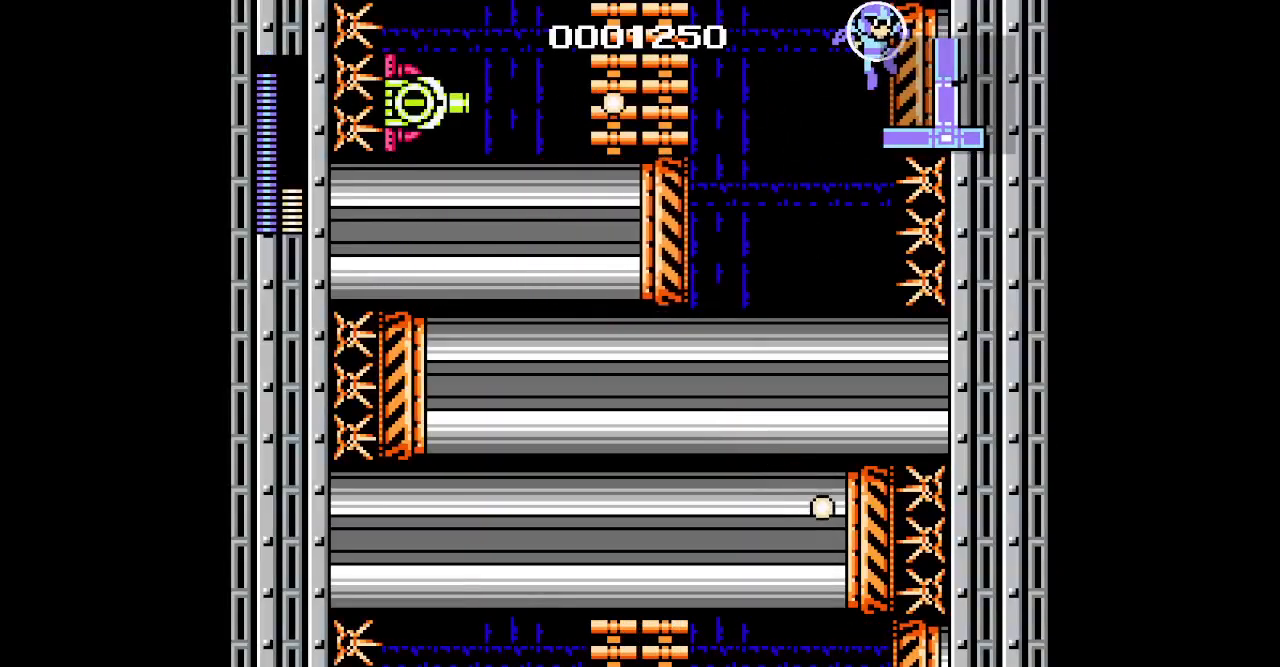
{"buttons": ["L1", "R1", "DPAD_UP"], "events": [[300, "DPAD_UP", "down"], [417, "L1", "down"], [433, "R1", "down"]]}
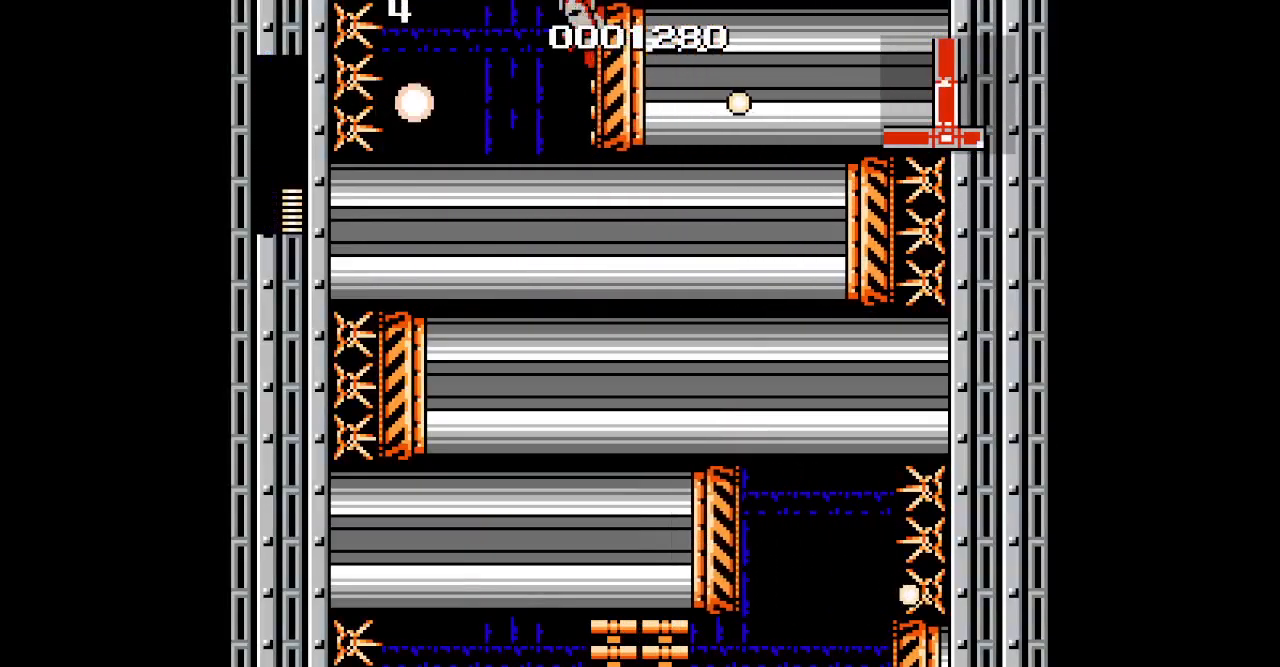
{"buttons": ["DPAD_UP"], "events": [[50, "R1", "up"], [67, "L1", "up"]]}